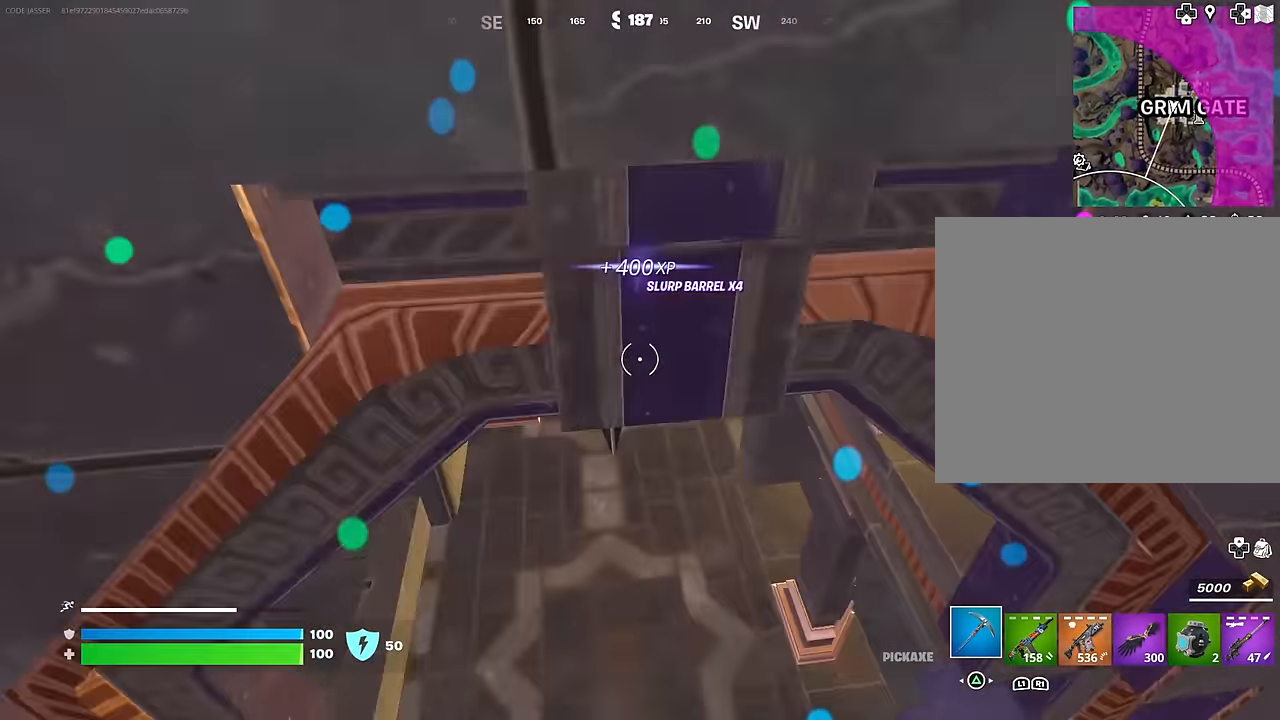
Gameplay with a controller (PlayStation layout); each line is a JSON object with the inputs held at the frame after it. "events" lists button and stick changes between this image and that frame as [ms after this image, input, new state], when the widget could be followed in between.
{"buttons": [], "left_stick": "up", "right_stick": "center", "events": []}
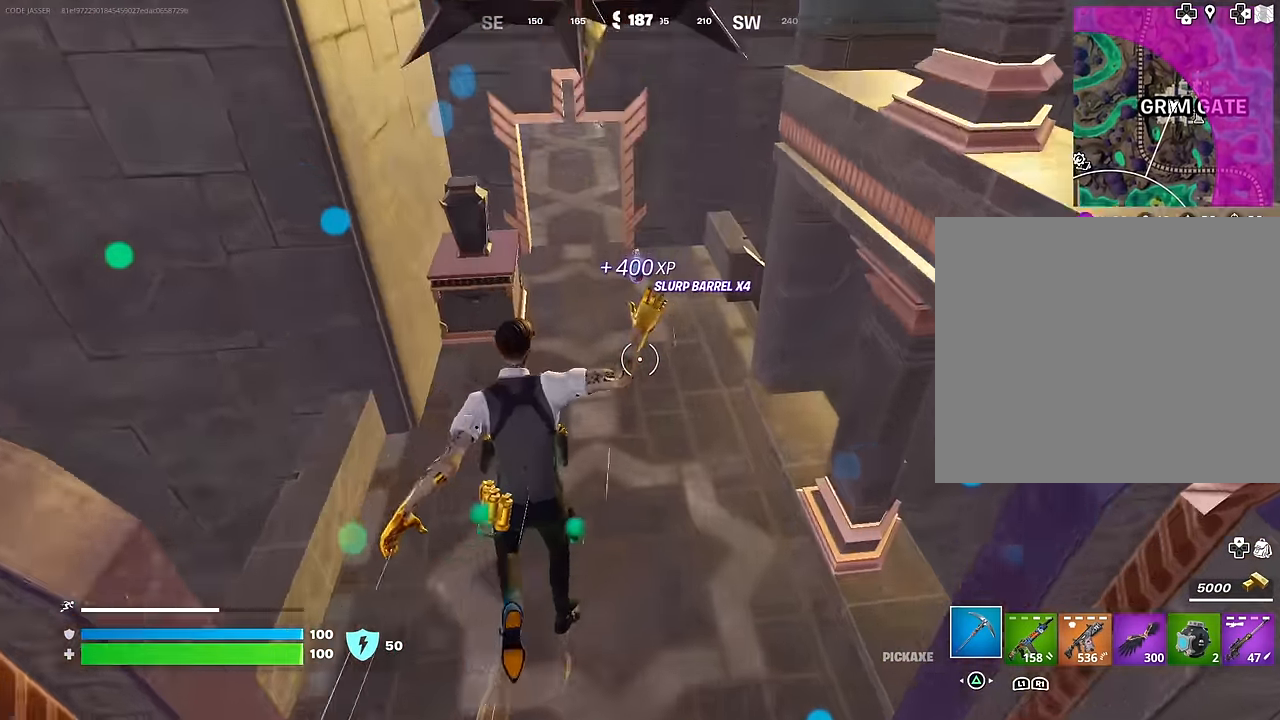
{"buttons": [], "left_stick": "up", "right_stick": "center", "events": [[183, "right_stick", "up"], [300, "right_stick", "center"]]}
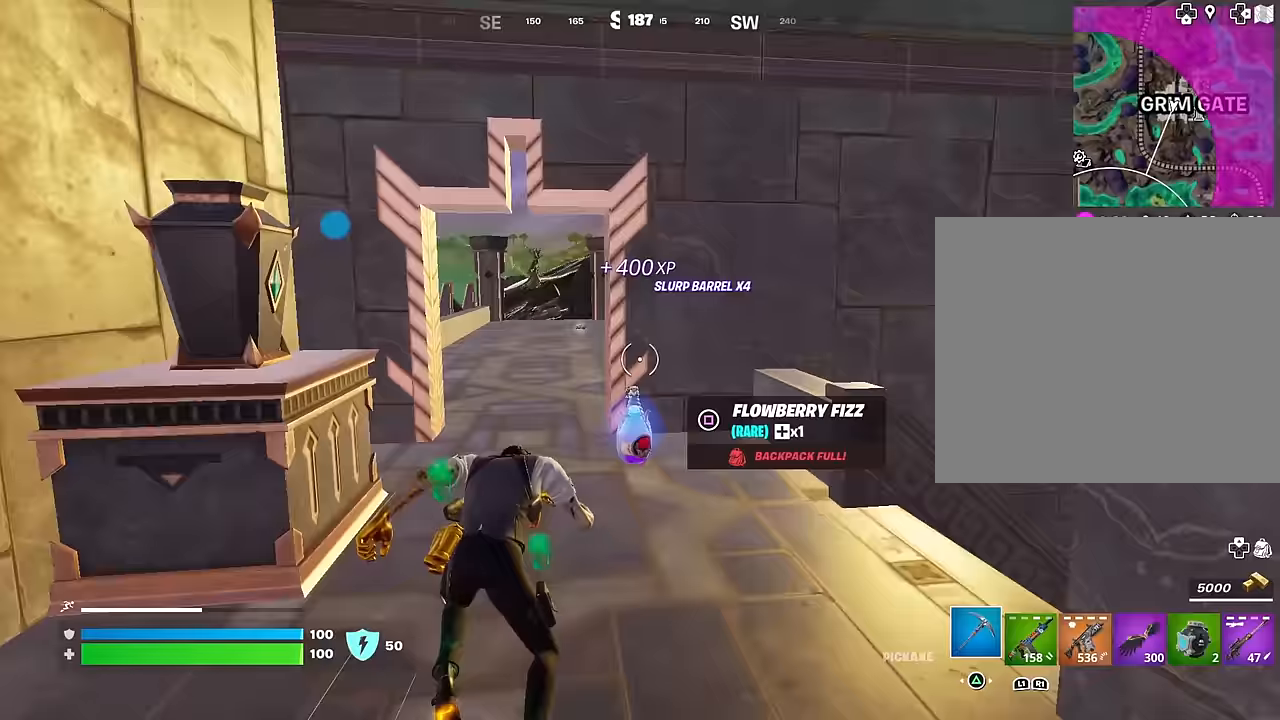
{"buttons": [], "left_stick": "up", "right_stick": "down", "events": [[183, "R1", "down"], [267, "R1", "up"], [467, "right_stick", "down"]]}
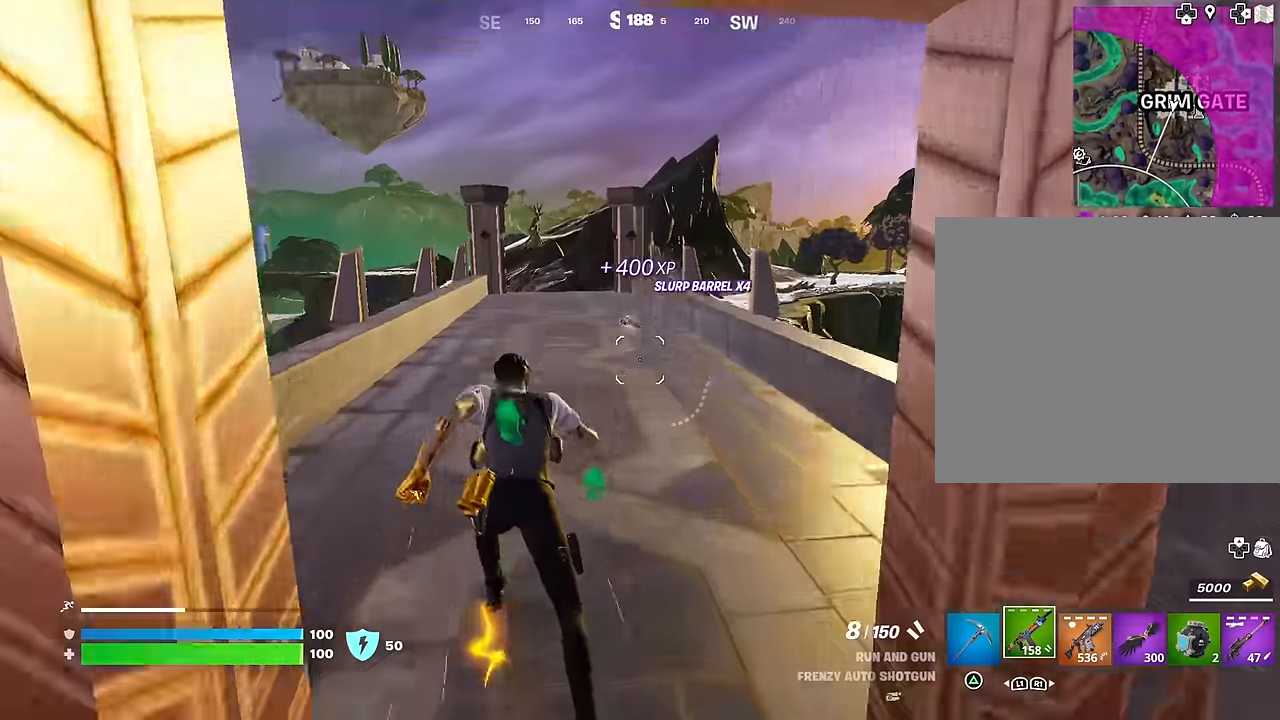
{"buttons": [], "left_stick": "up", "right_stick": "center", "events": [[83, "right_stick", "center"]]}
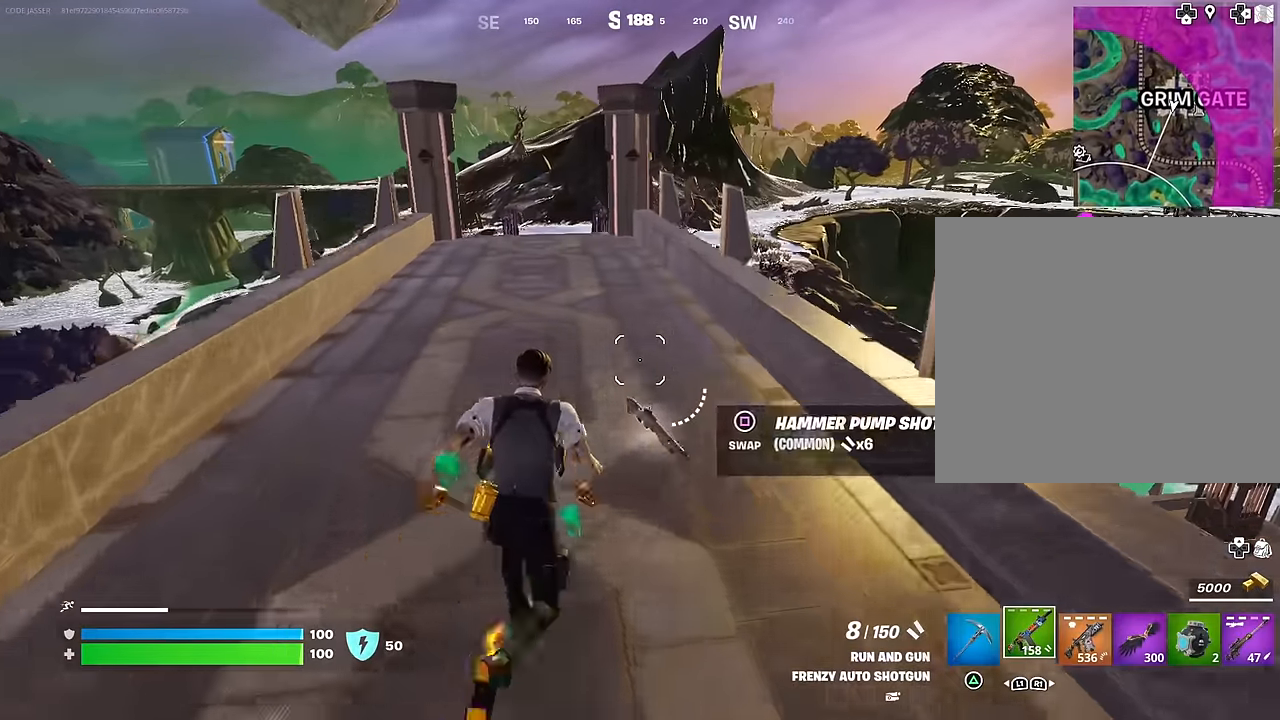
{"buttons": [], "left_stick": "up", "right_stick": "center", "events": []}
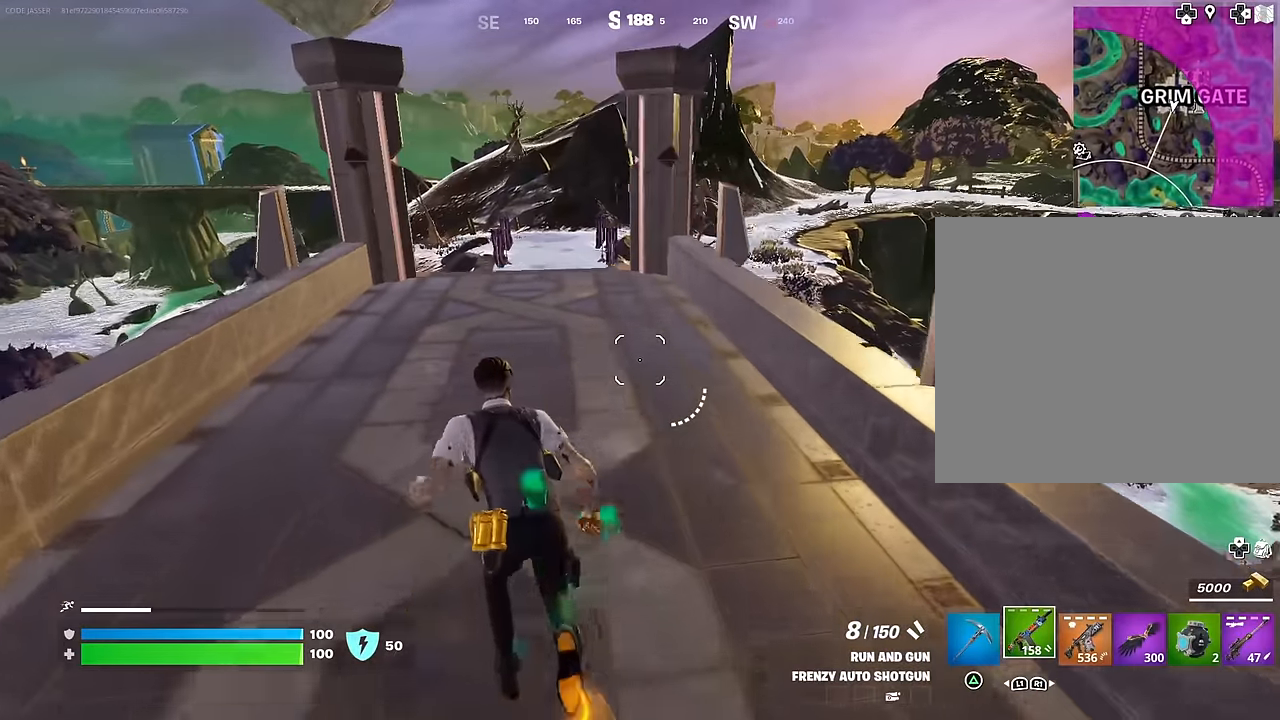
{"buttons": [], "left_stick": "up", "right_stick": "center", "events": []}
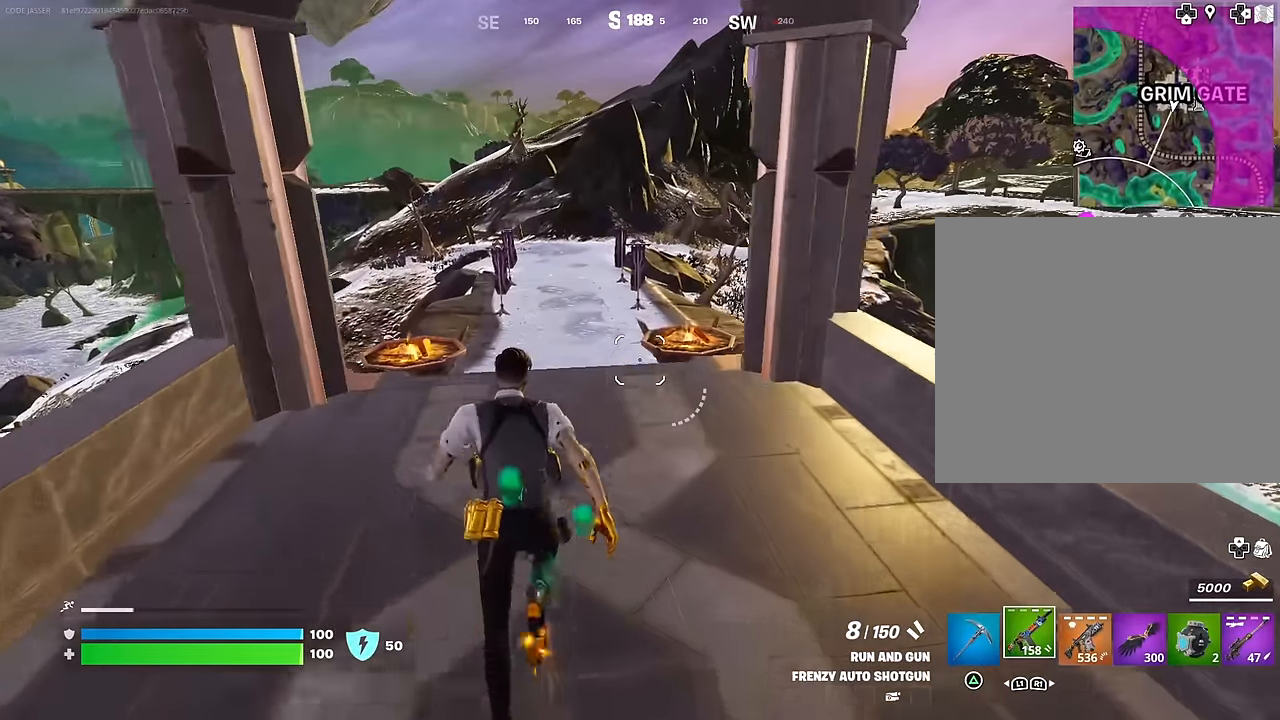
{"buttons": [], "left_stick": "up", "right_stick": "center", "events": []}
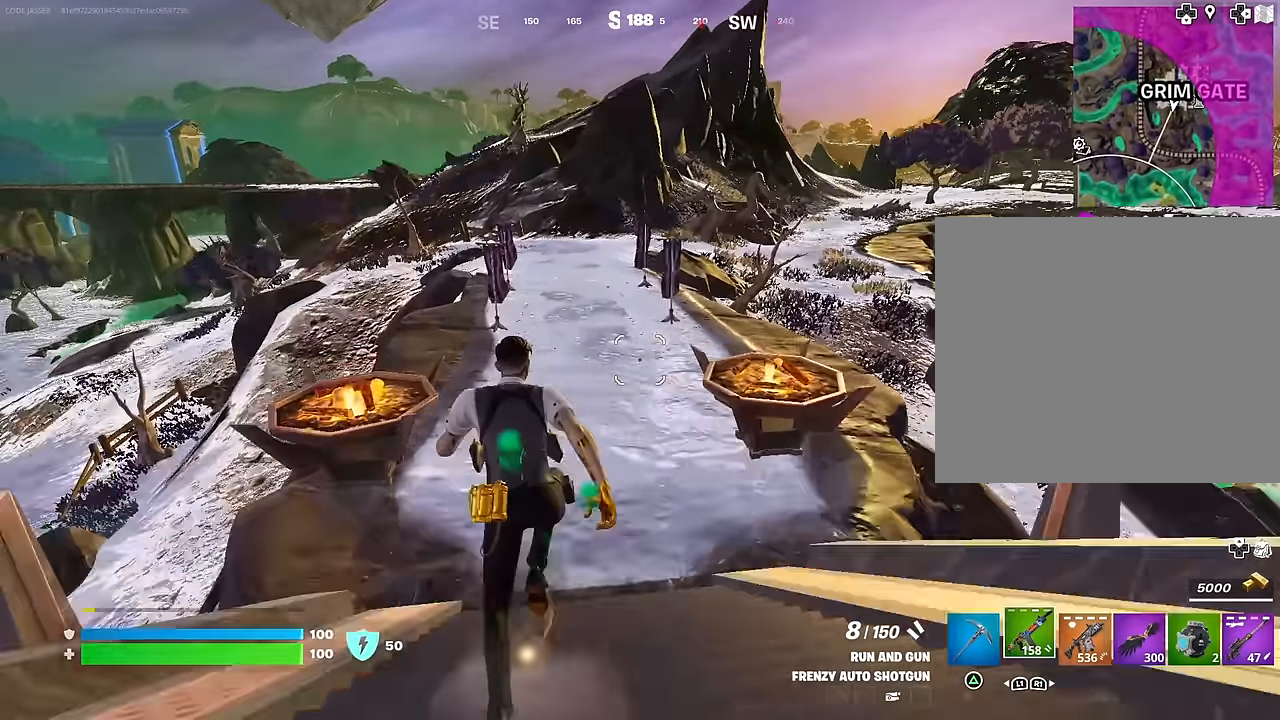
{"buttons": [], "left_stick": "up-right", "right_stick": "center", "events": [[17, "CROSS", "down"], [67, "CROSS", "up"], [67, "right_stick", "left"], [133, "left_stick", "up-right"], [267, "right_stick", "center"]]}
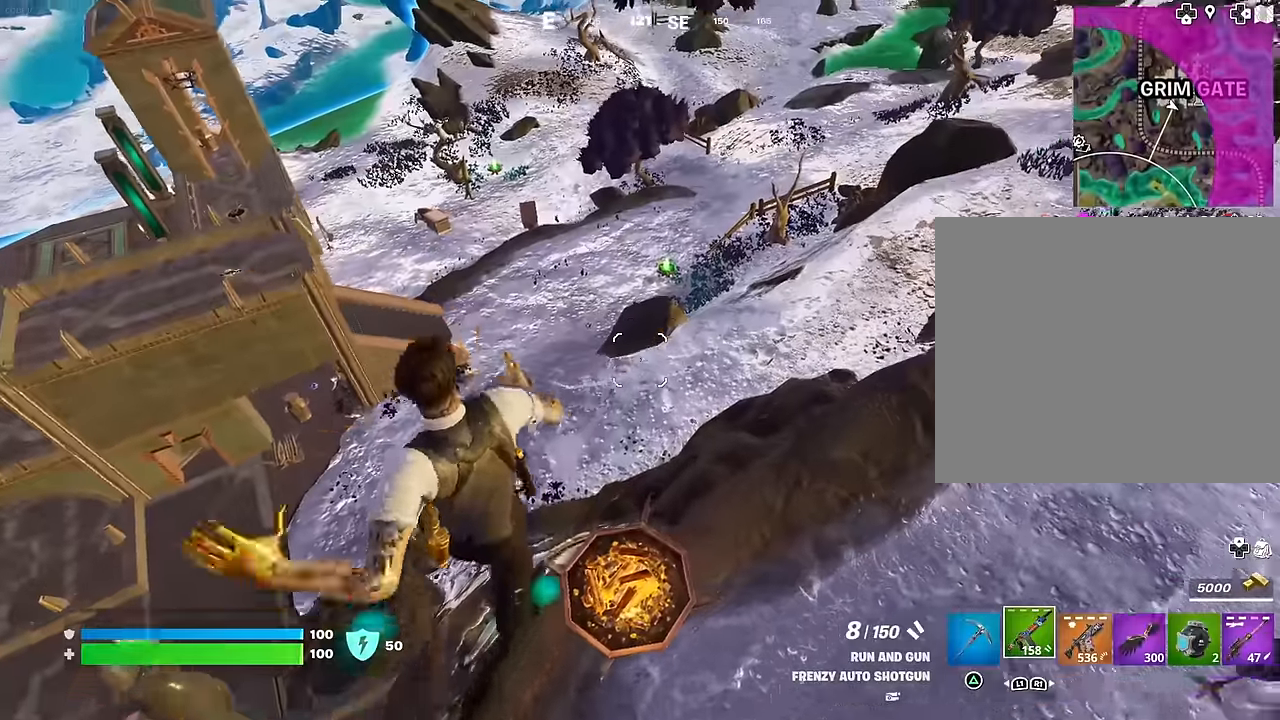
{"buttons": [], "left_stick": "up-right", "right_stick": "center", "events": []}
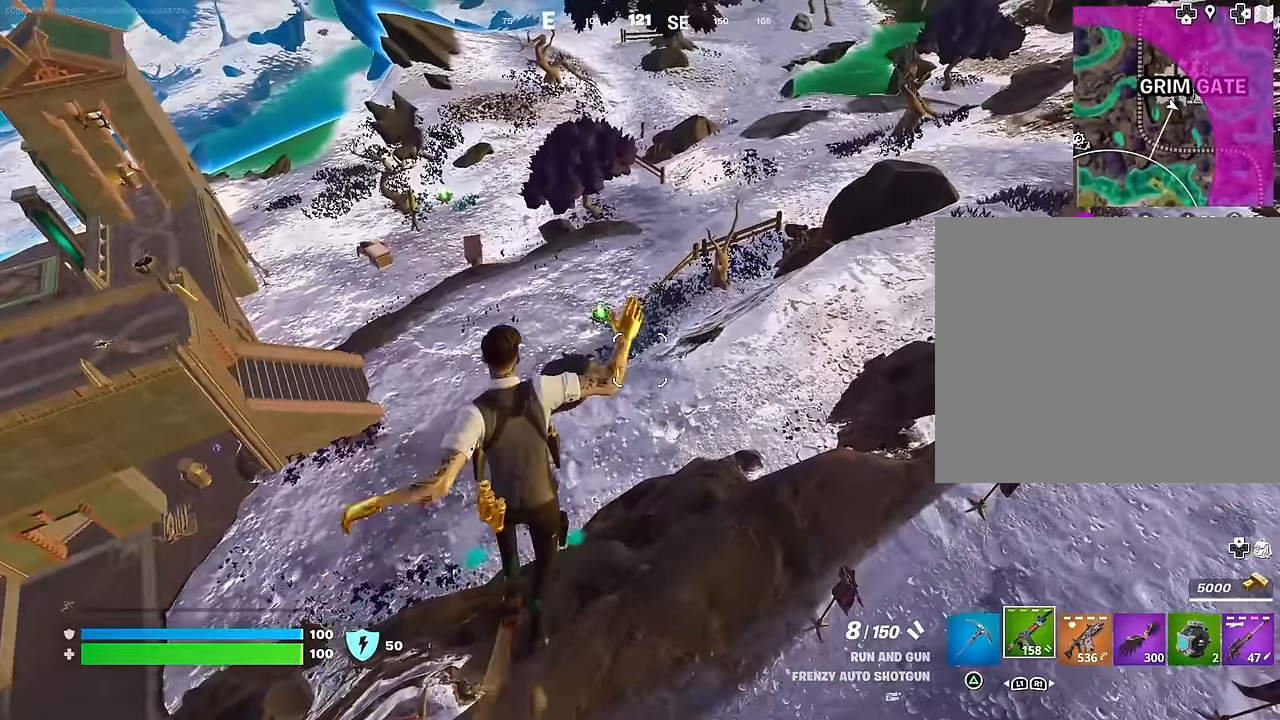
{"buttons": [], "left_stick": "up", "right_stick": "left", "events": [[350, "left_stick", "up"], [467, "right_stick", "left"]]}
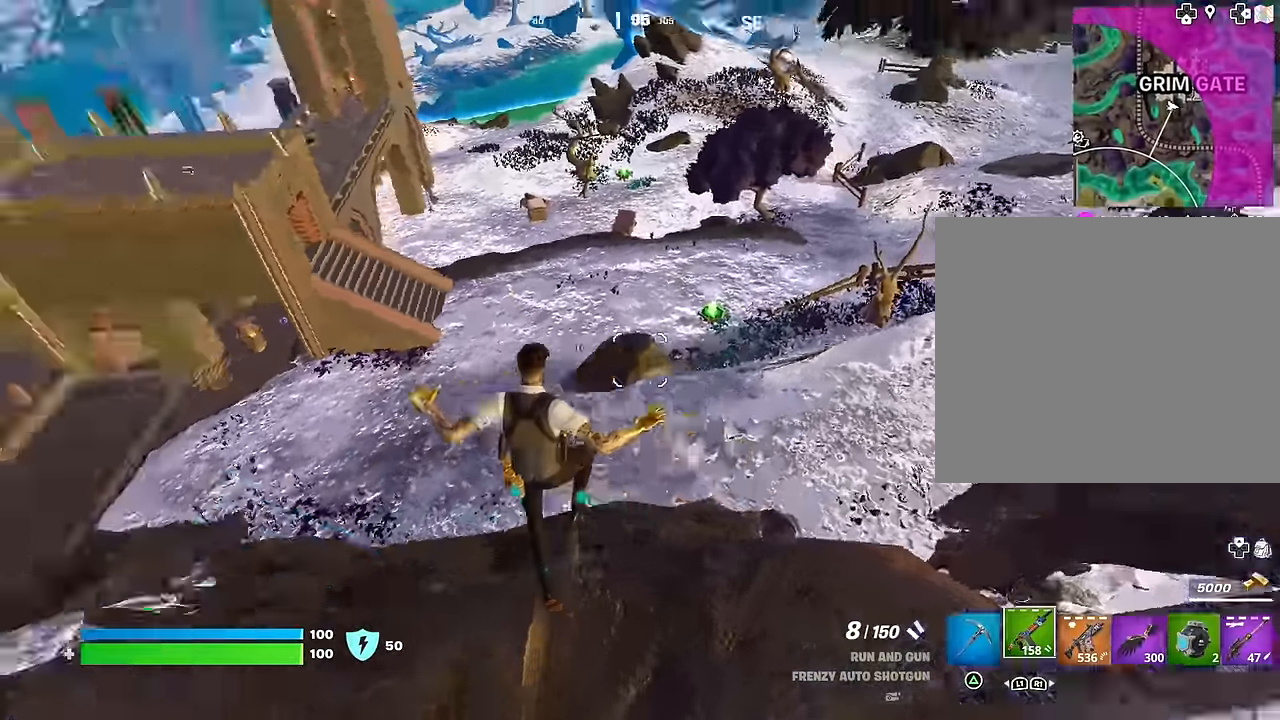
{"buttons": [], "left_stick": "up-left", "right_stick": "center", "events": [[167, "right_stick", "center"], [350, "left_stick", "up-left"], [367, "L1", "down"], [450, "L1", "up"]]}
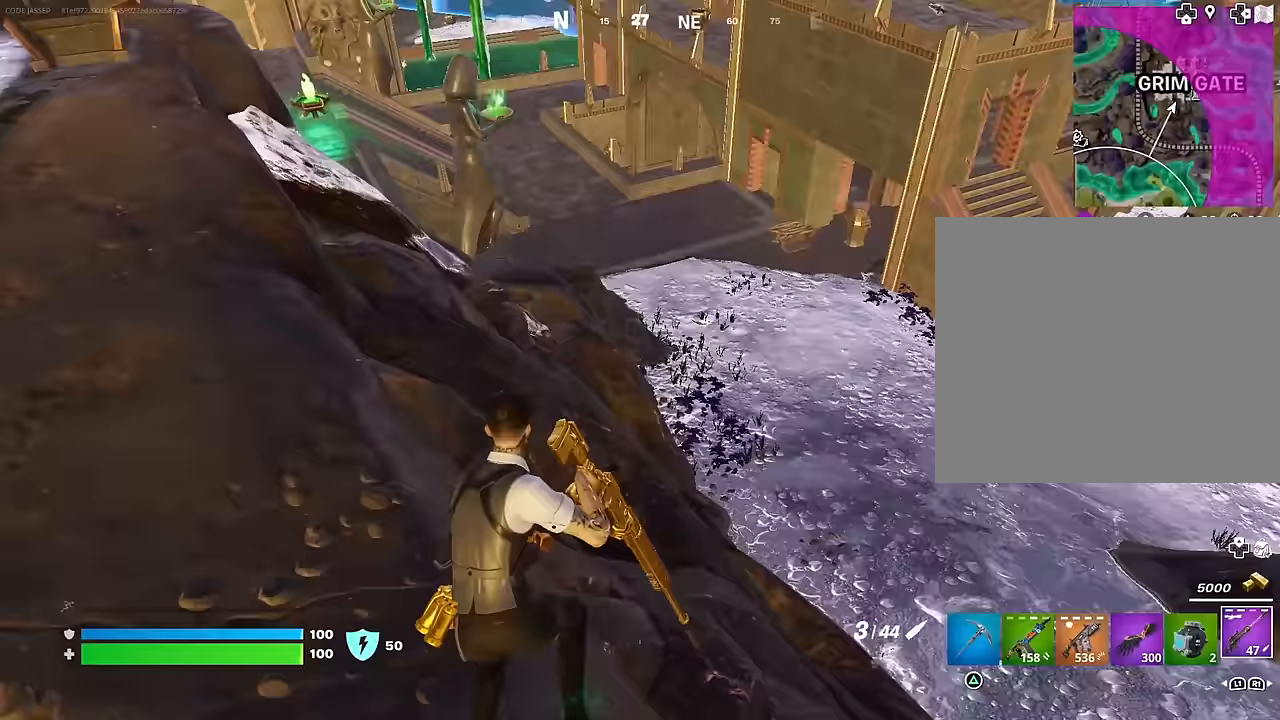
{"buttons": ["R3"], "left_stick": "up-left", "right_stick": "center", "events": [[33, "L1", "down"], [117, "L1", "up"], [250, "right_stick", "up-right"], [367, "right_stick", "center"], [417, "R3", "down"]]}
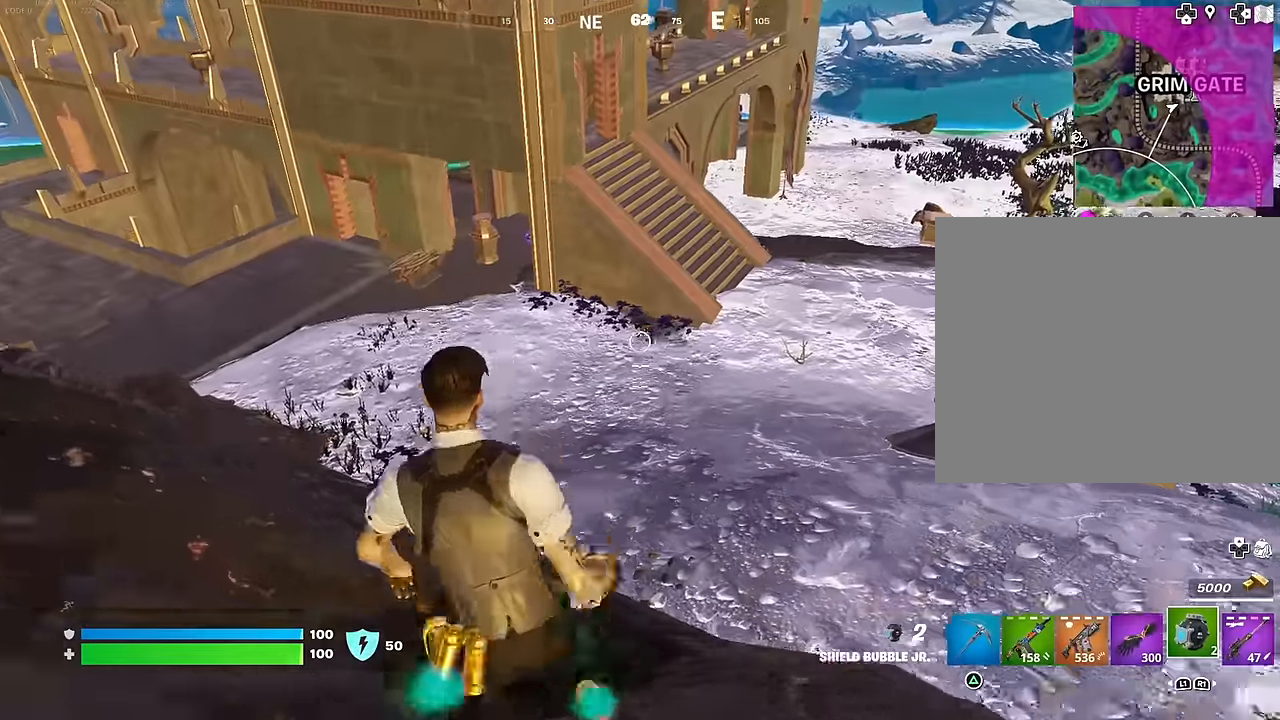
{"buttons": [], "left_stick": "up-left", "right_stick": "center", "events": [[33, "R3", "up"], [217, "CROSS", "down"], [300, "CROSS", "up"]]}
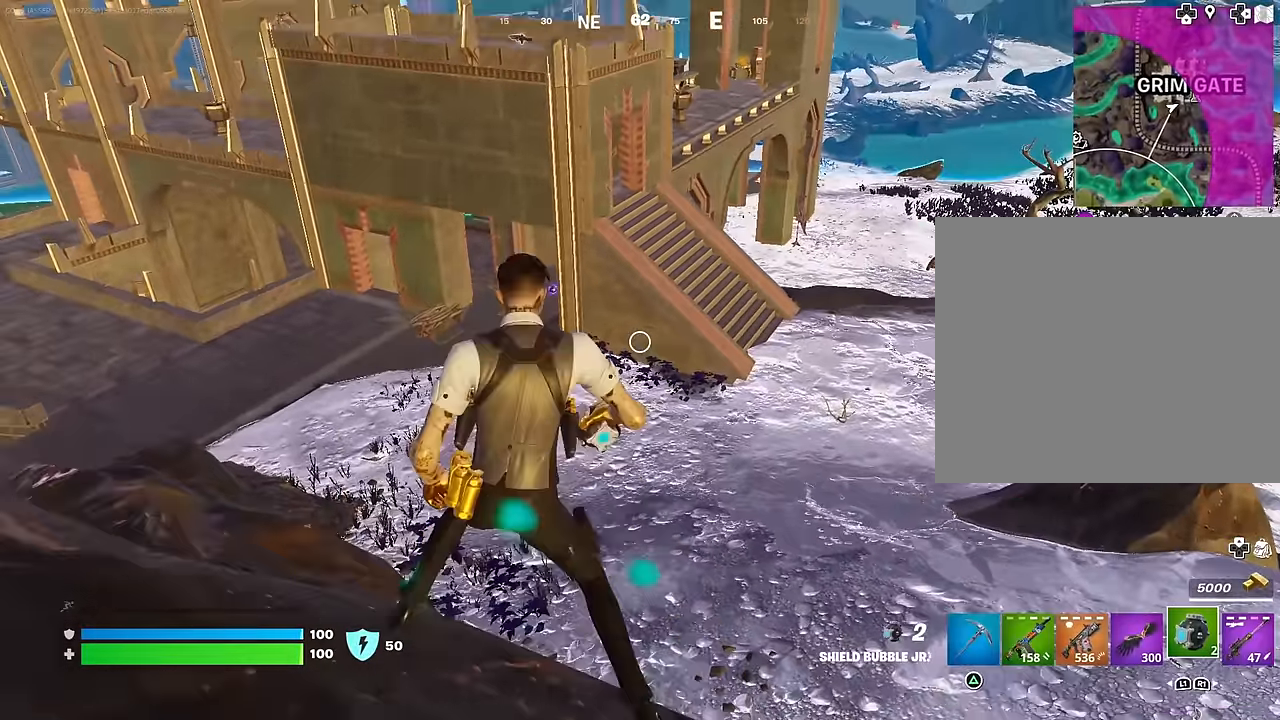
{"buttons": ["L1"], "left_stick": "up-left", "right_stick": "center", "events": [[167, "CROSS", "down"], [283, "CROSS", "up"], [400, "L1", "down"]]}
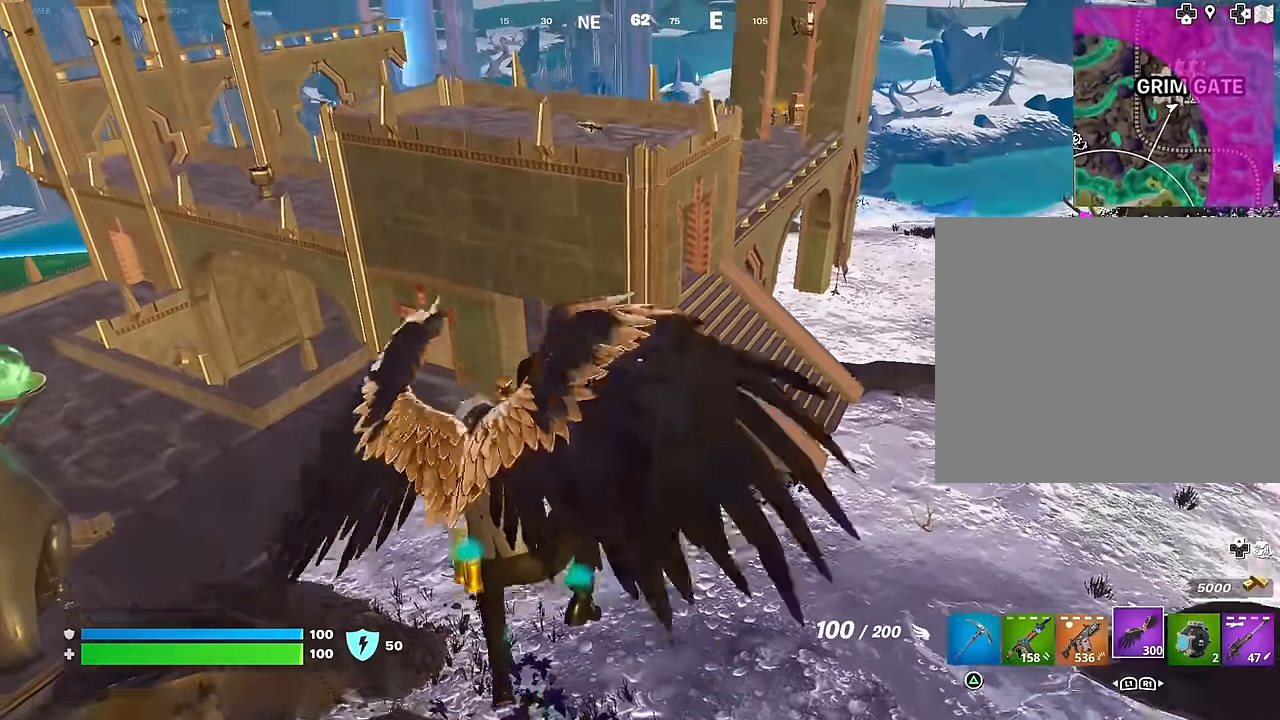
{"buttons": [], "left_stick": "up-left", "right_stick": "center", "events": [[33, "L1", "up"], [267, "R3", "down"], [350, "R3", "up"]]}
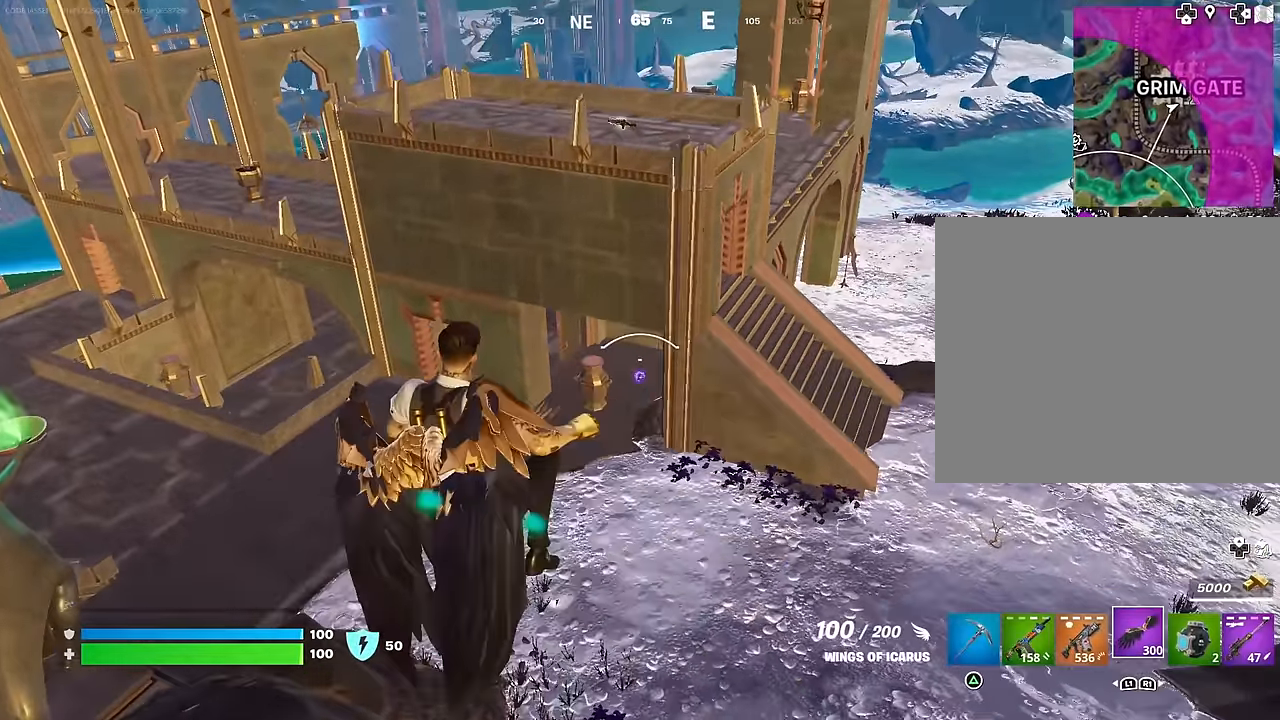
{"buttons": [], "left_stick": "up-left", "right_stick": "center", "events": [[350, "right_stick", "right"], [483, "right_stick", "center"]]}
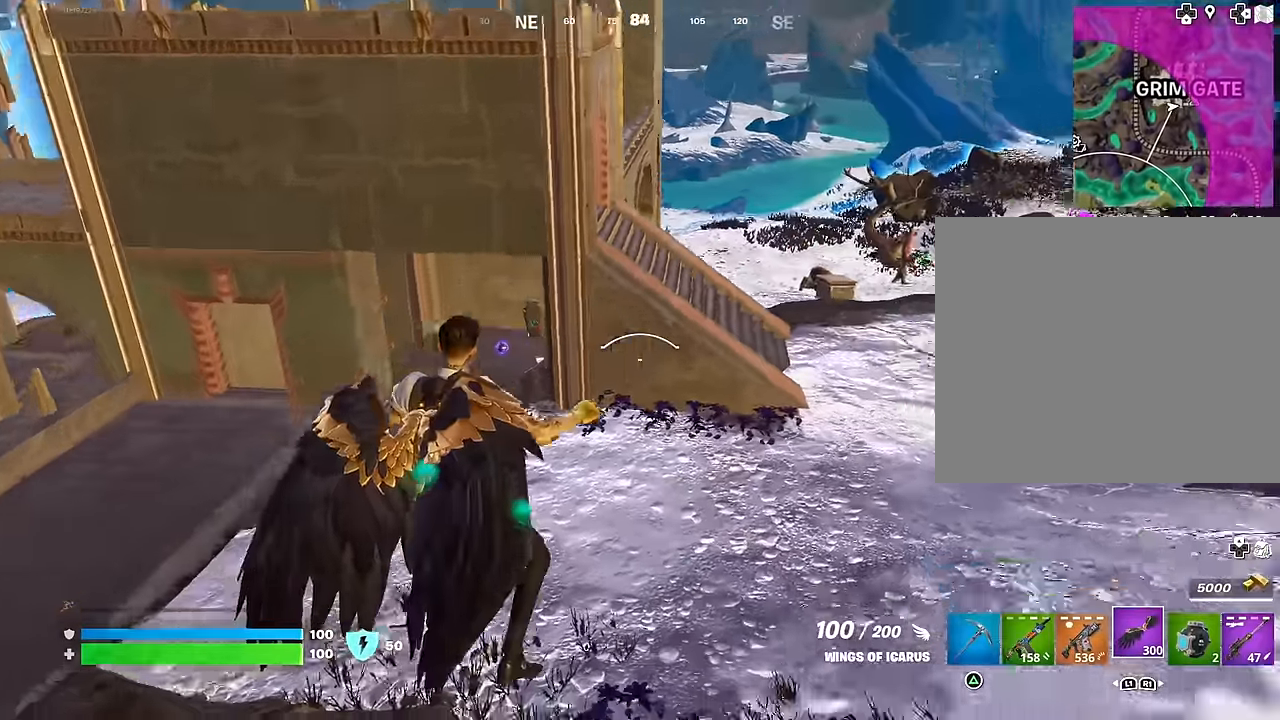
{"buttons": [], "left_stick": "up-right", "right_stick": "center", "events": [[350, "CROSS", "down"], [367, "left_stick", "up"], [433, "CROSS", "up"], [467, "left_stick", "up-right"]]}
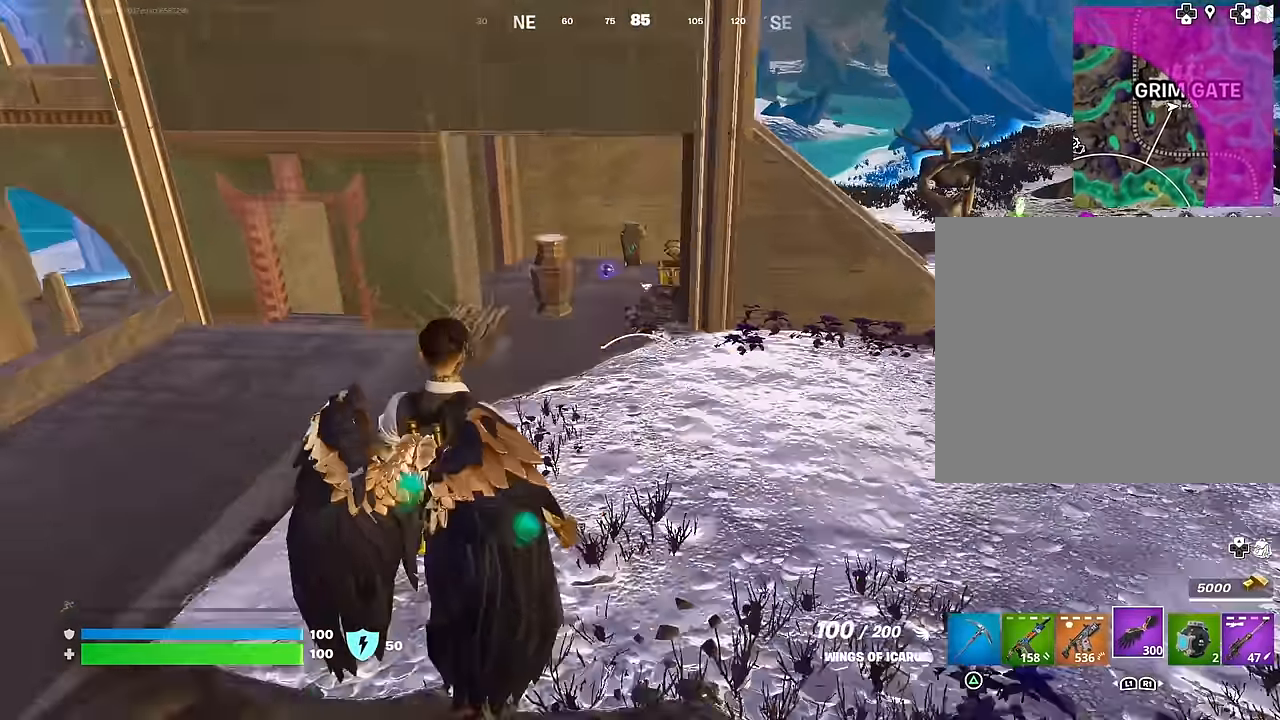
{"buttons": [], "left_stick": "right", "right_stick": "center", "events": [[117, "right_stick", "left"], [150, "left_stick", "right"], [350, "right_stick", "center"]]}
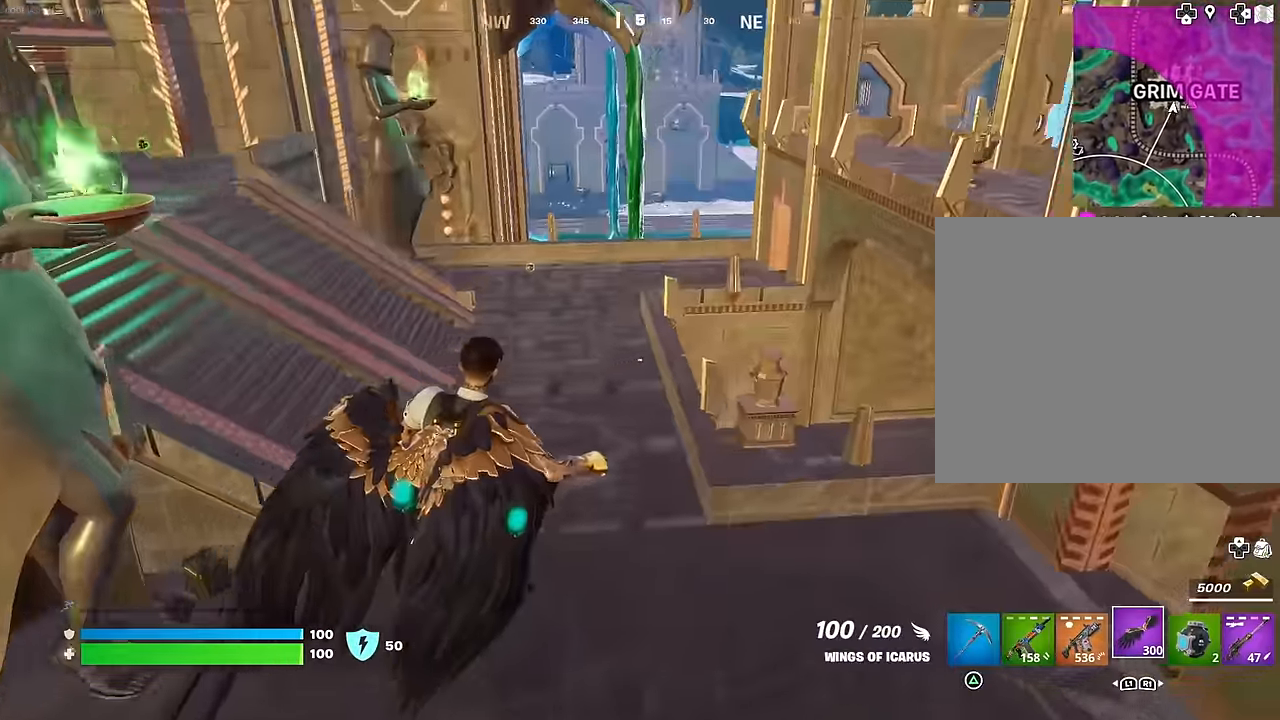
{"buttons": [], "left_stick": "up-right", "right_stick": "right", "events": [[17, "right_stick", "right"], [133, "left_stick", "up-right"], [267, "right_stick", "center"], [483, "right_stick", "right"]]}
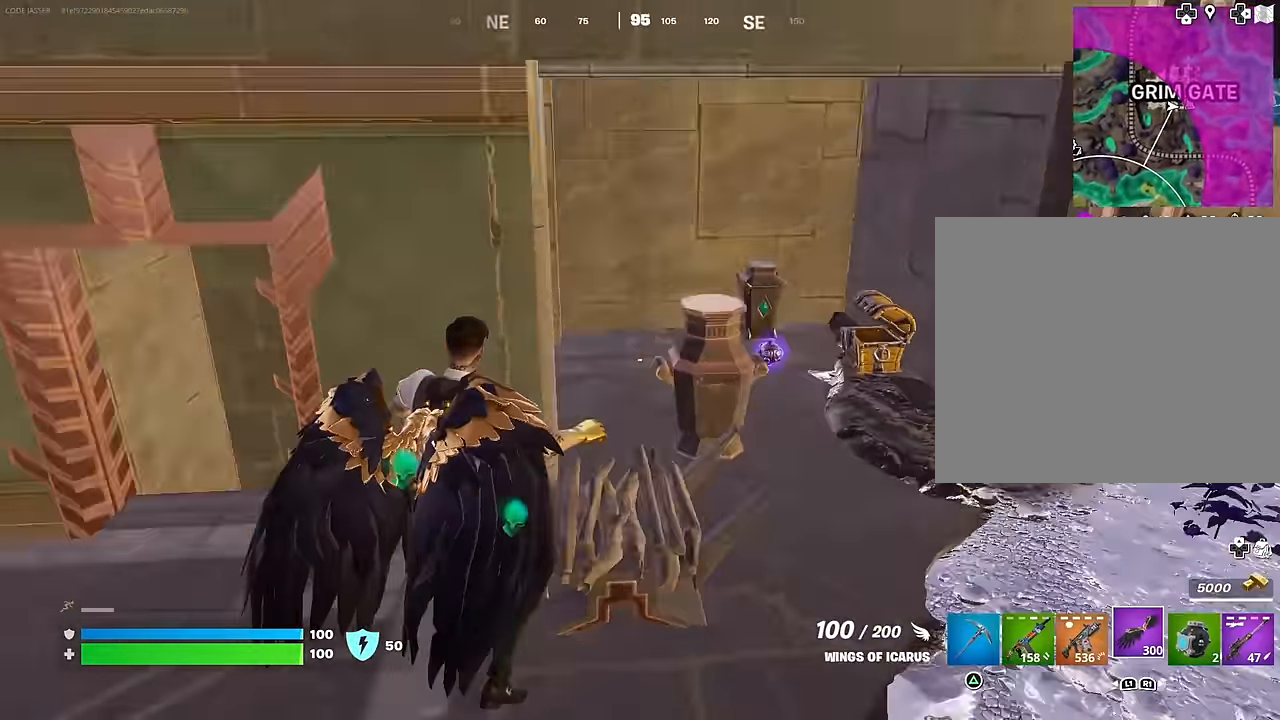
{"buttons": [], "left_stick": "up-right", "right_stick": "left", "events": [[133, "right_stick", "center"], [217, "L3", "down"], [283, "L3", "up"], [417, "right_stick", "left"]]}
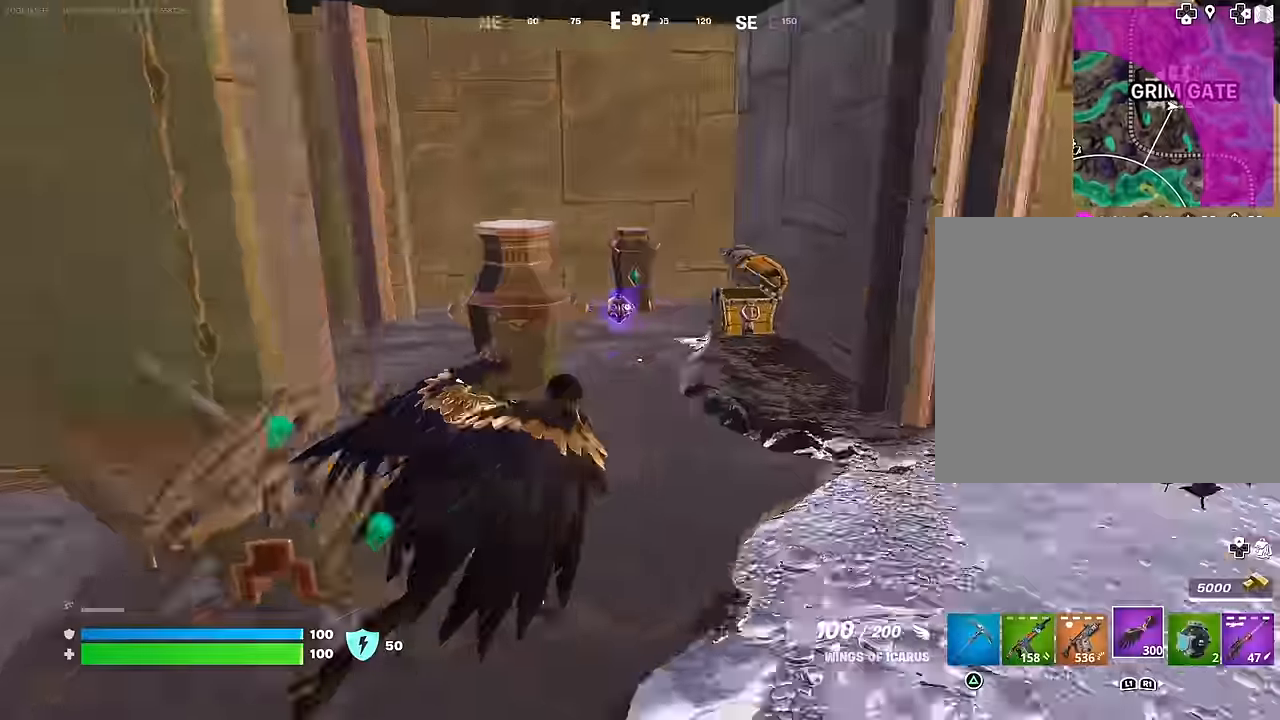
{"buttons": [], "left_stick": "down", "right_stick": "left", "events": [[84, "right_stick", "center"], [184, "left_stick", "up"], [350, "SQUARE", "down"], [367, "left_stick", "left"], [434, "SQUARE", "up"], [450, "left_stick", "down"], [450, "right_stick", "left"]]}
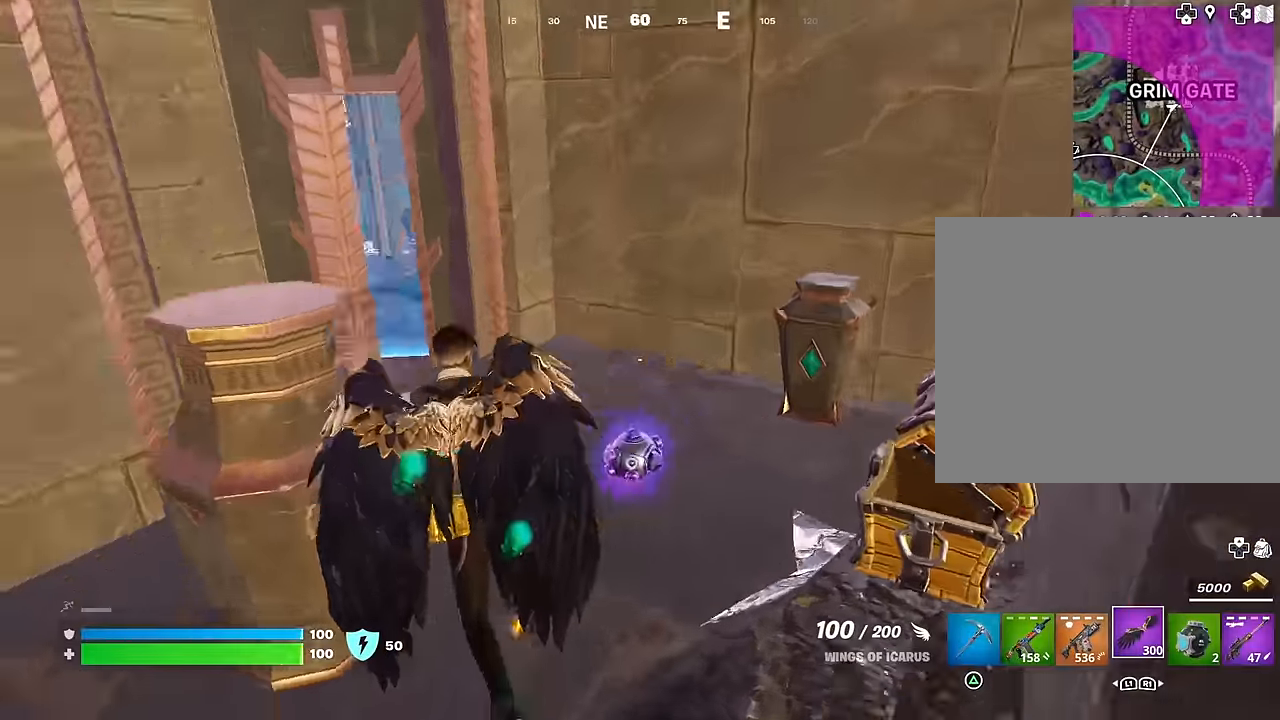
{"buttons": ["L3"], "left_stick": "up", "right_stick": "center", "events": [[167, "left_stick", "left"], [217, "left_stick", "up-left"], [334, "L3", "down"], [400, "L3", "up"], [400, "left_stick", "up"], [450, "right_stick", "center"], [484, "L3", "down"]]}
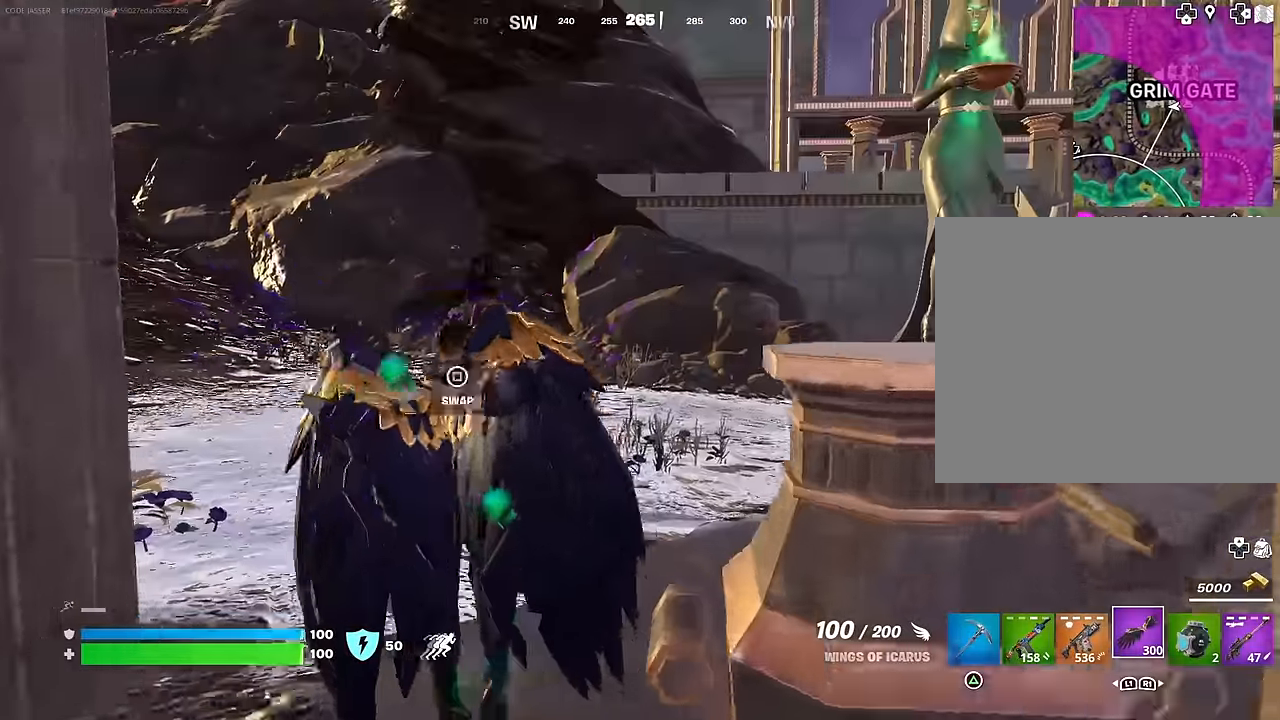
{"buttons": [], "left_stick": "center", "right_stick": "center", "events": [[84, "L3", "up"], [184, "right_stick", "left"], [234, "left_stick", "center"], [350, "right_stick", "center"]]}
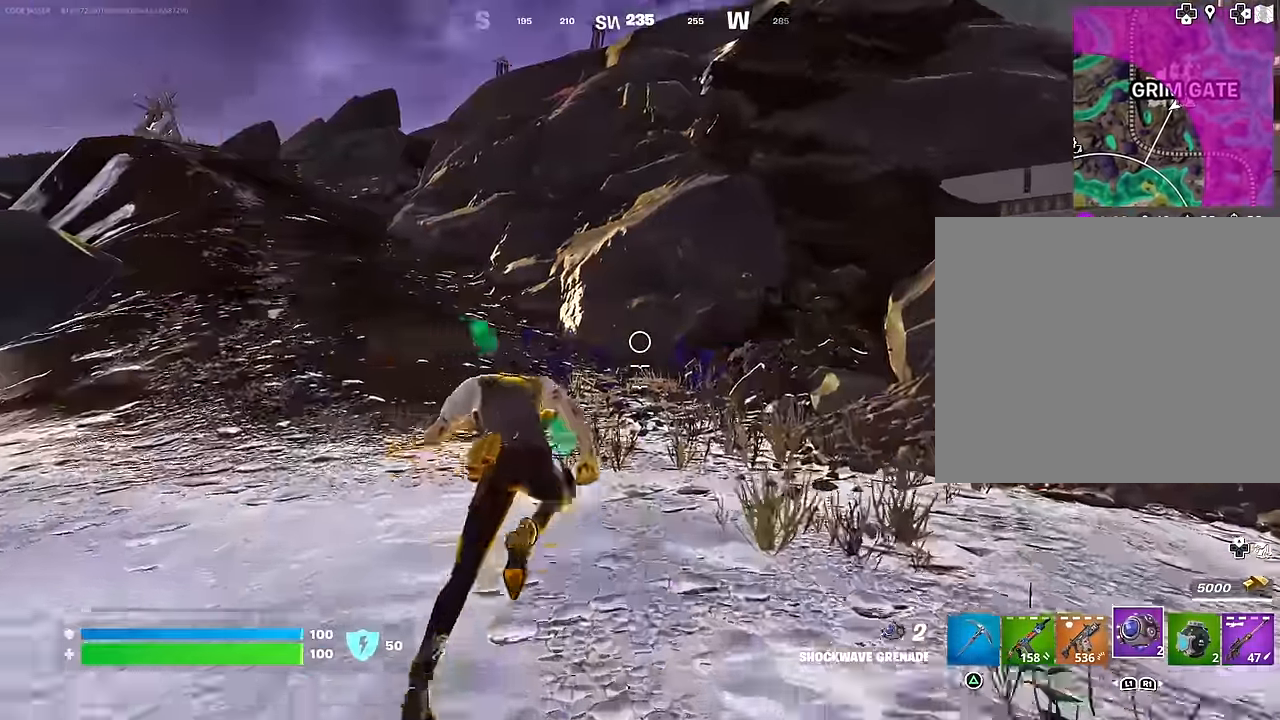
{"buttons": ["CROSS"], "left_stick": "center", "right_stick": "center", "events": [[250, "right_stick", "left"], [384, "right_stick", "center"], [434, "CROSS", "down"]]}
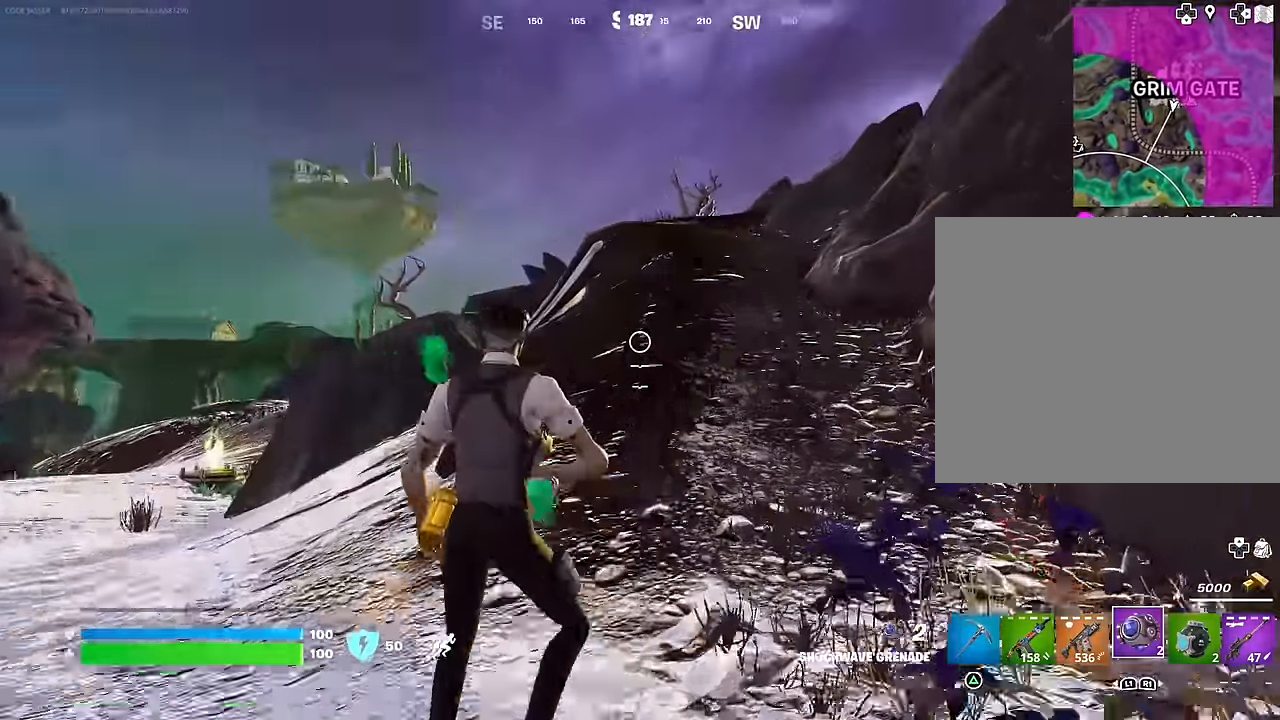
{"buttons": [], "left_stick": "center", "right_stick": "center", "events": [[17, "CROSS", "up"], [167, "DPAD_RIGHT", "down"], [217, "DPAD_RIGHT", "up"], [217, "DPAD_UP", "down"], [250, "DPAD_UP", "up"], [417, "DPAD_RIGHT", "down"], [500, "DPAD_RIGHT", "up"]]}
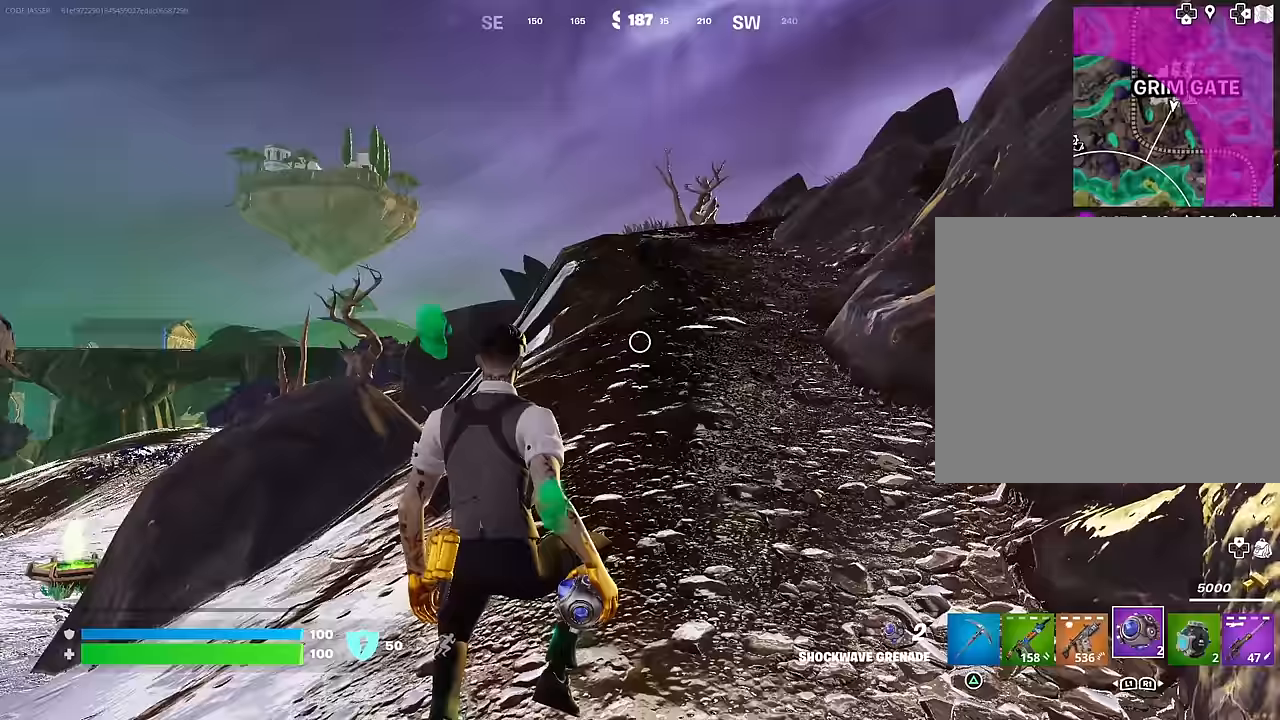
{"buttons": ["DPAD_RIGHT"], "left_stick": "center", "right_stick": "center", "events": [[117, "CIRCLE", "down"], [200, "CIRCLE", "up"], [367, "DPAD_UP", "down"], [450, "DPAD_UP", "up"], [500, "DPAD_RIGHT", "down"]]}
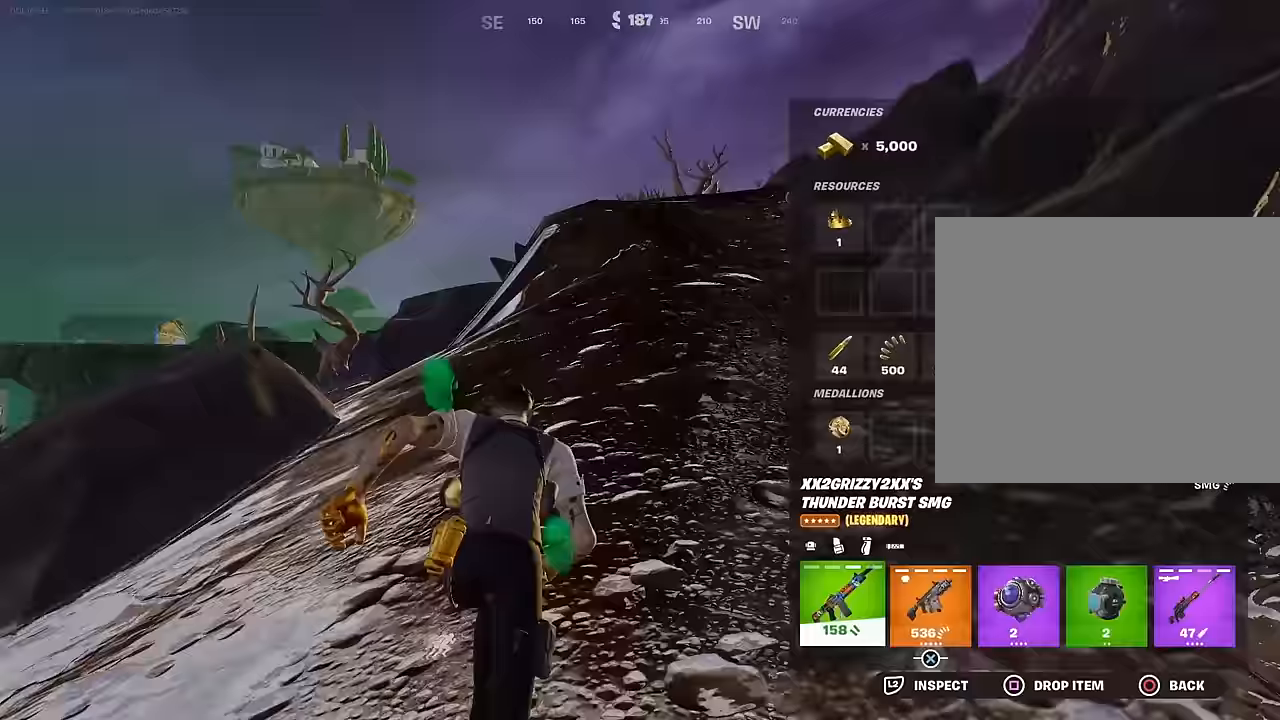
{"buttons": [], "left_stick": "center", "right_stick": "center", "events": [[67, "DPAD_RIGHT", "up"], [167, "DPAD_RIGHT", "down"], [233, "DPAD_RIGHT", "up"], [283, "CROSS", "down"], [333, "CROSS", "up"], [400, "DPAD_RIGHT", "down"], [467, "DPAD_RIGHT", "up"]]}
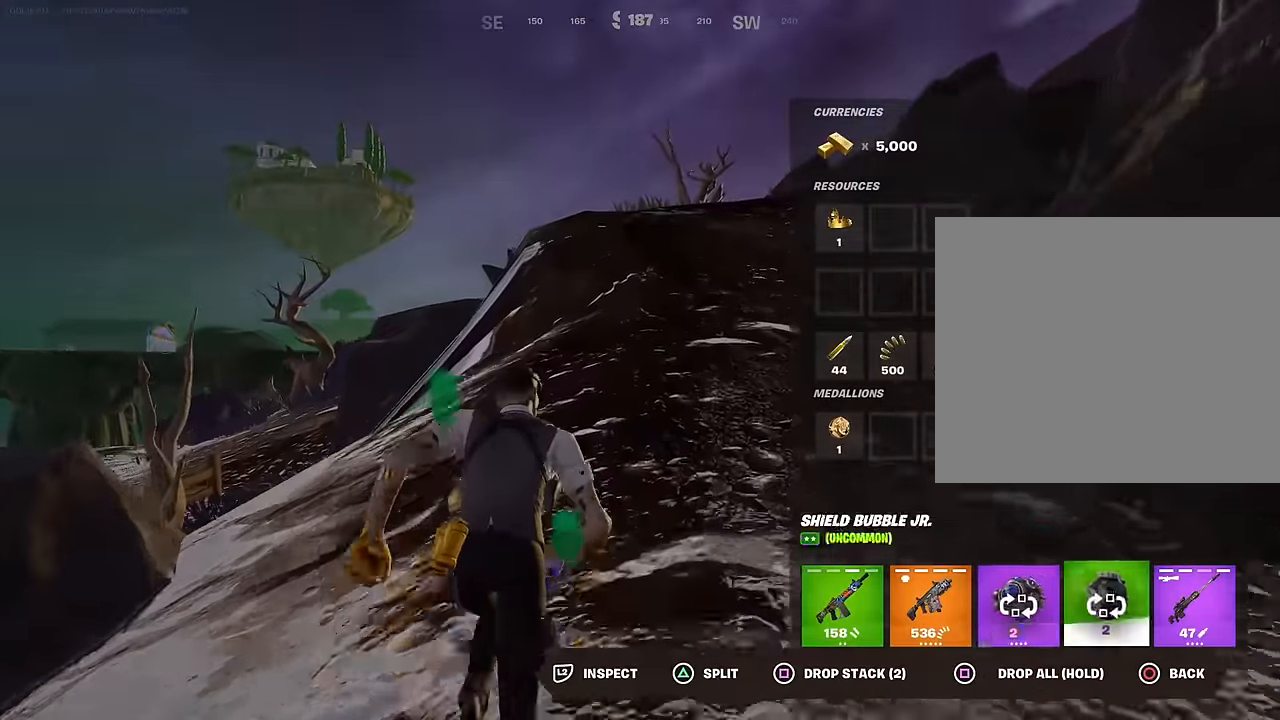
{"buttons": ["CIRCLE"], "left_stick": "center", "right_stick": "center", "events": [[33, "CROSS", "down"], [117, "CROSS", "up"], [217, "CROSS", "down"], [300, "CROSS", "up"], [500, "CIRCLE", "down"]]}
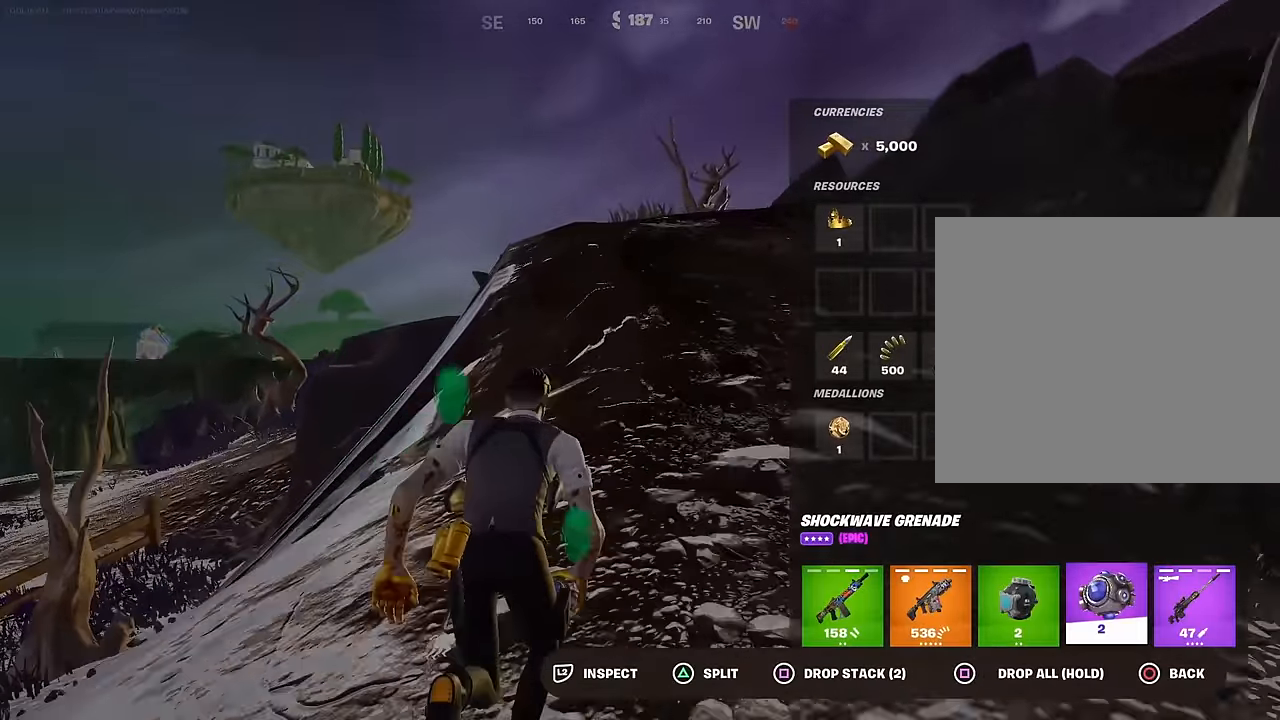
{"buttons": ["CIRCLE"], "left_stick": "up", "right_stick": "center", "events": [[83, "CIRCLE", "up"], [117, "left_stick", "up-right"], [417, "left_stick", "up"], [467, "CIRCLE", "down"]]}
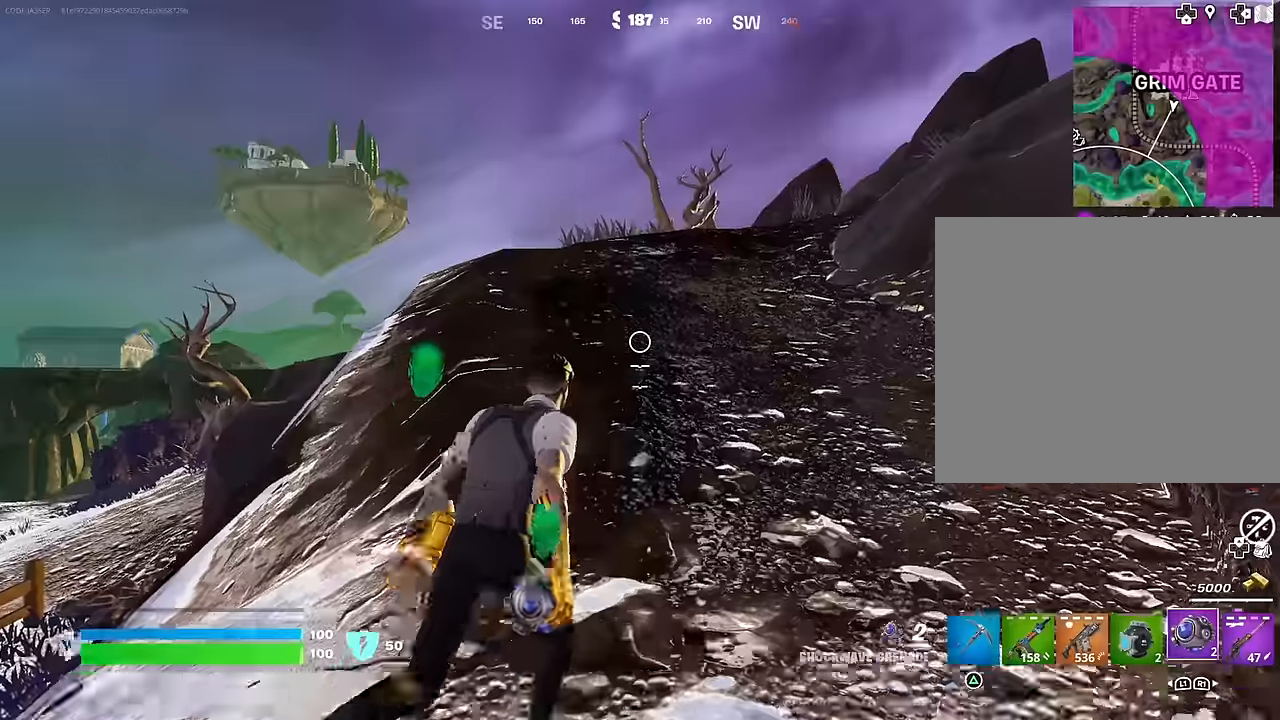
{"buttons": [], "left_stick": "up", "right_stick": "center", "events": [[50, "CIRCLE", "up"], [250, "L3", "down"], [267, "right_stick", "right"], [400, "L3", "up"], [400, "right_stick", "center"]]}